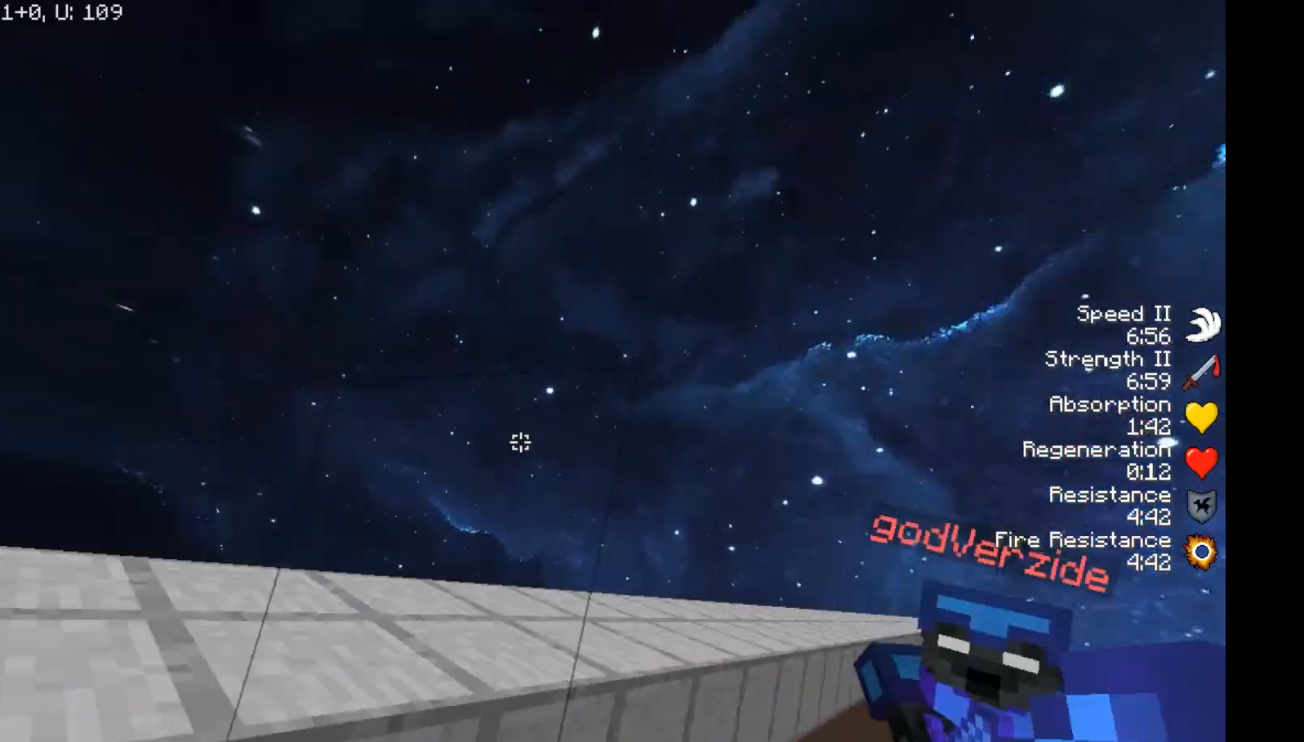
Gameplay with keyboard and mouse; each line is a JSON object with the keys and mouse buttons held at the frame after it. "events" lists presses ("down") and releases ("up") of "a", "d", "s", "space", "w", "mouse_left" and "mouse_right" between this image and that frame as [ms after this image, input, new state], when the widget could be followed in between. "mouse_left", "mouse_right" = the "left", "right" buttons of the "mouse" list. No other keys are recorded. Fast repeated clicks can show as one long hold. Mouse movement is not recorded.
{"keys": ["w"], "mouse": [], "events": [[33, "mouse_left", "down"], [50, "mouse_left", "up"], [150, "d", "up"], [183, "mouse_left", "down"], [283, "mouse_left", "up"], [383, "mouse_left", "down"], [450, "mouse_left", "up"]]}
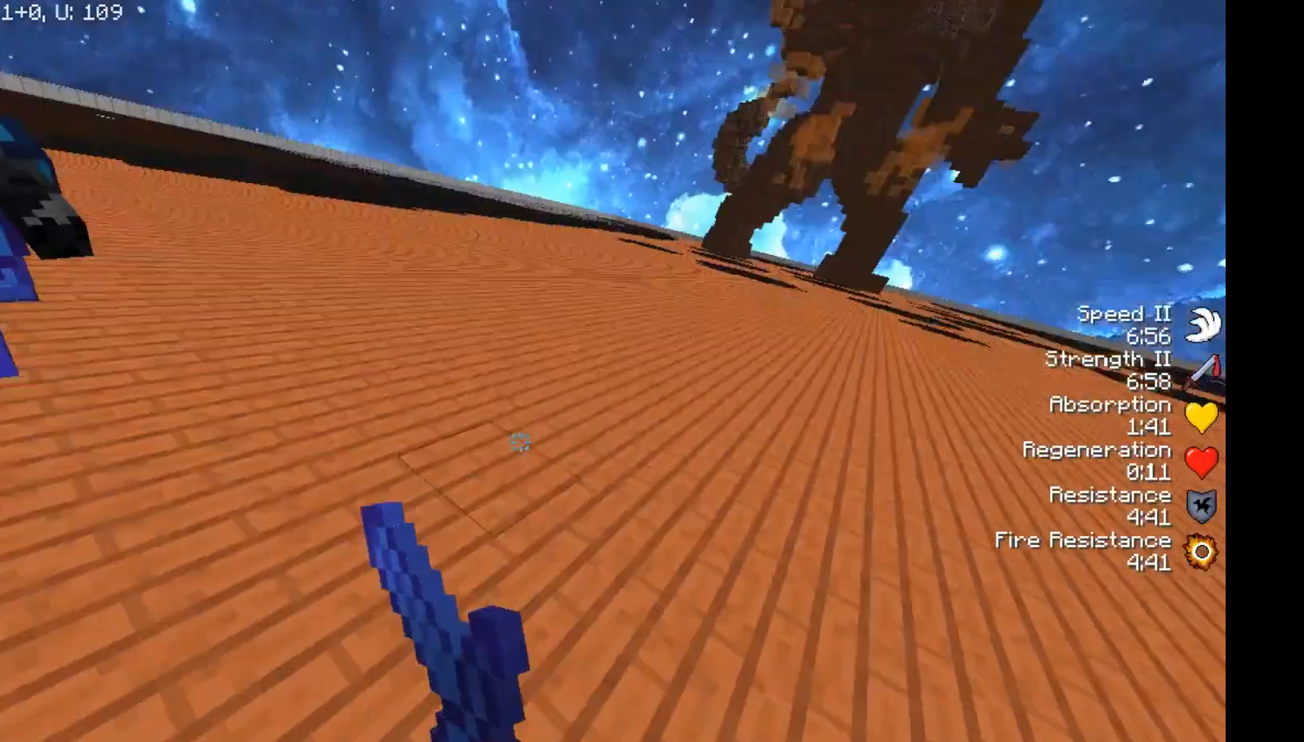
{"keys": ["w"], "mouse": ["left"], "events": [[483, "mouse_left", "down"]]}
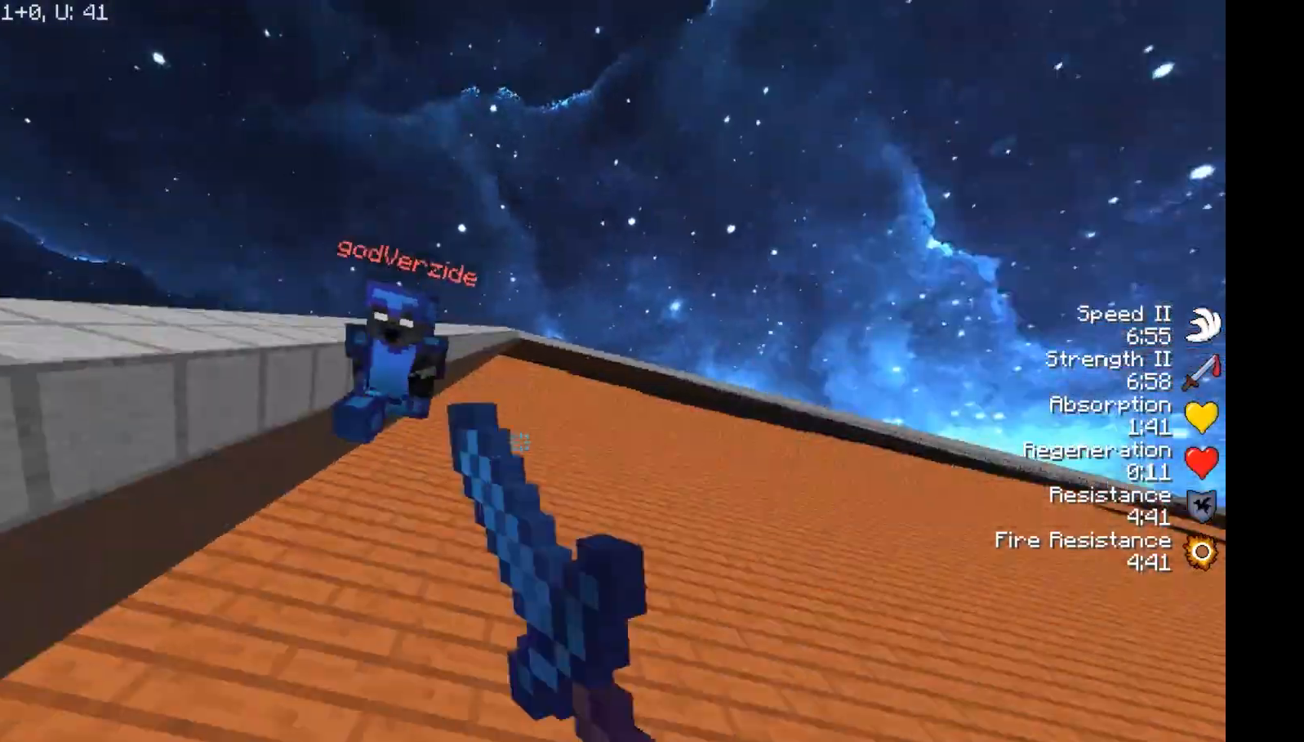
{"keys": ["w"], "mouse": [], "events": [[17, "mouse_left", "up"], [83, "mouse_left", "down"], [133, "a", "down"], [133, "mouse_left", "up"], [167, "mouse_left", "down"], [233, "mouse_left", "up"], [417, "mouse_left", "down"], [483, "a", "up"], [483, "mouse_left", "up"]]}
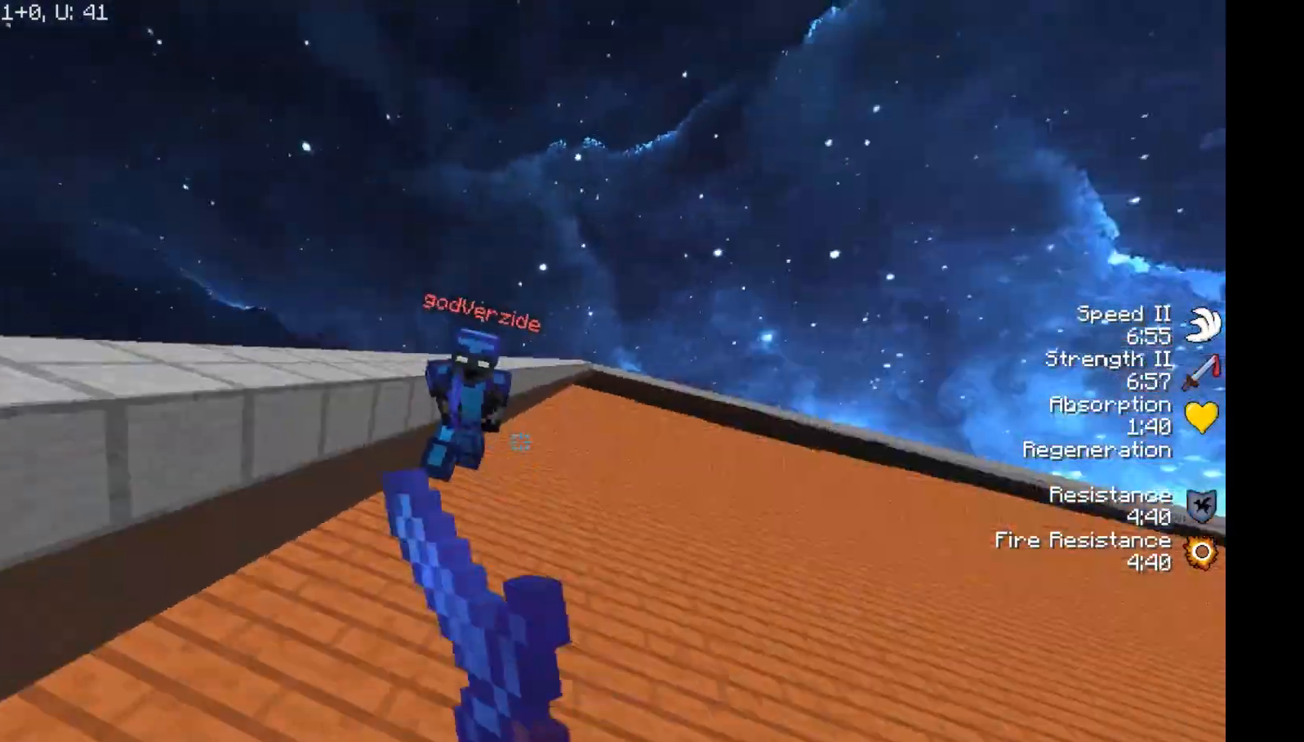
{"keys": ["w"], "mouse": ["left"], "events": [[83, "mouse_left", "down"], [133, "mouse_left", "up"], [167, "a", "down"], [233, "mouse_left", "down"], [333, "mouse_left", "up"], [433, "a", "up"], [450, "mouse_left", "down"]]}
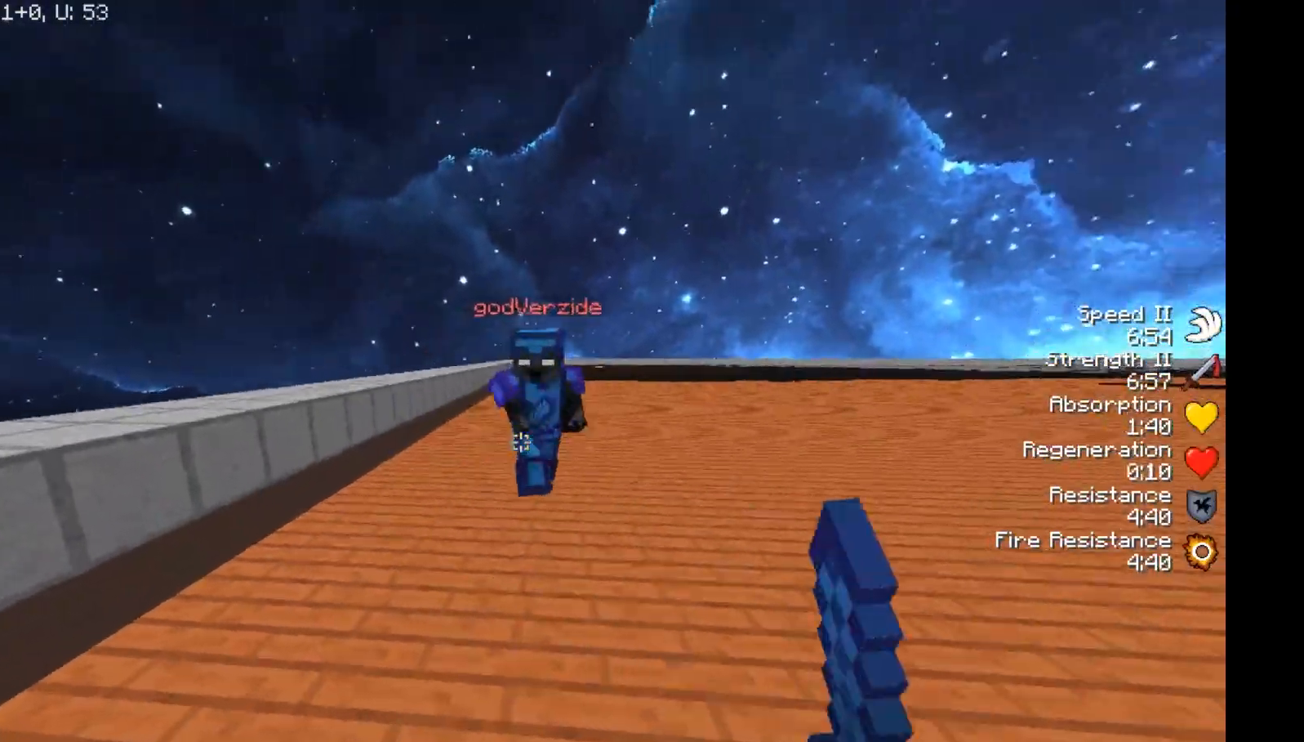
{"keys": ["a", "w"], "mouse": ["left"], "events": [[67, "mouse_left", "up"], [467, "a", "down"], [467, "mouse_left", "down"]]}
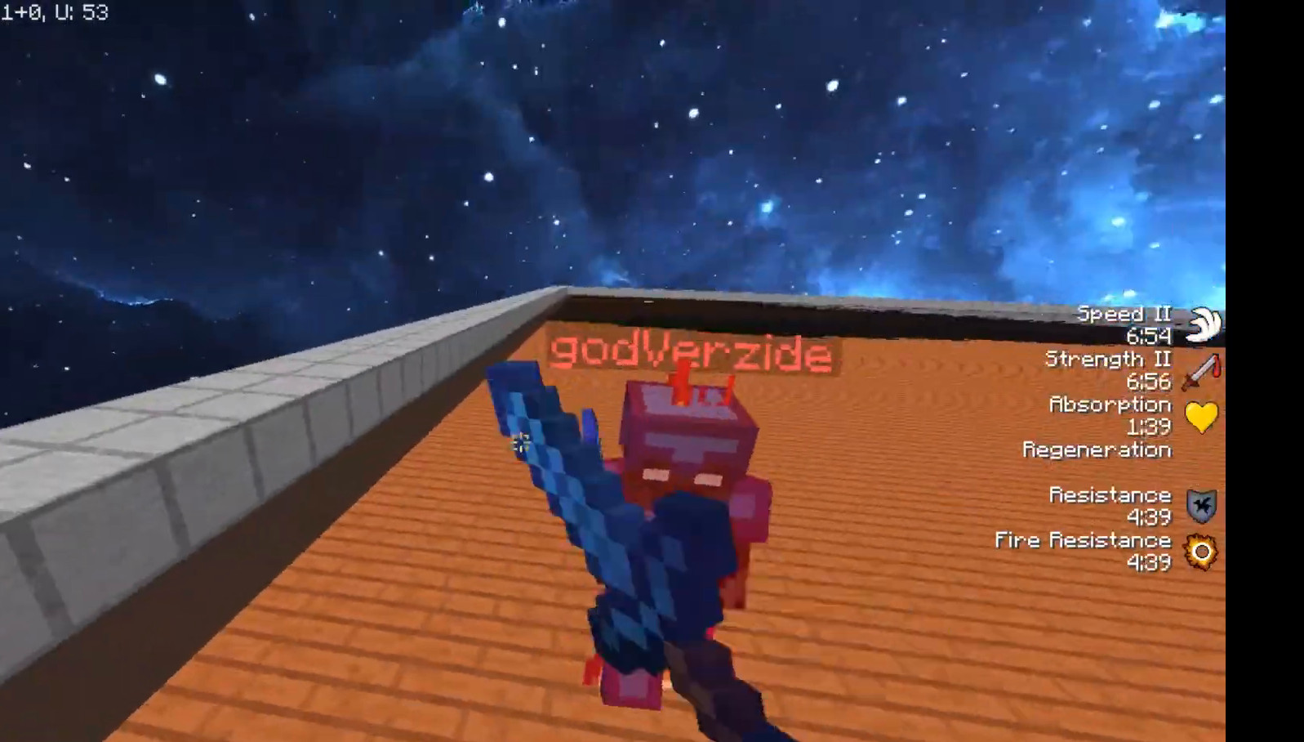
{"keys": ["w"], "mouse": ["right"], "events": [[67, "mouse_left", "up"], [83, "a", "up"], [150, "mouse_left", "down"], [183, "mouse_left", "up"], [217, "mouse_left", "down"], [283, "mouse_left", "up"], [317, "mouse_left", "down"], [417, "mouse_left", "up"], [483, "mouse_left", "down"], [500, "mouse_left", "up"], [500, "mouse_right", "down"]]}
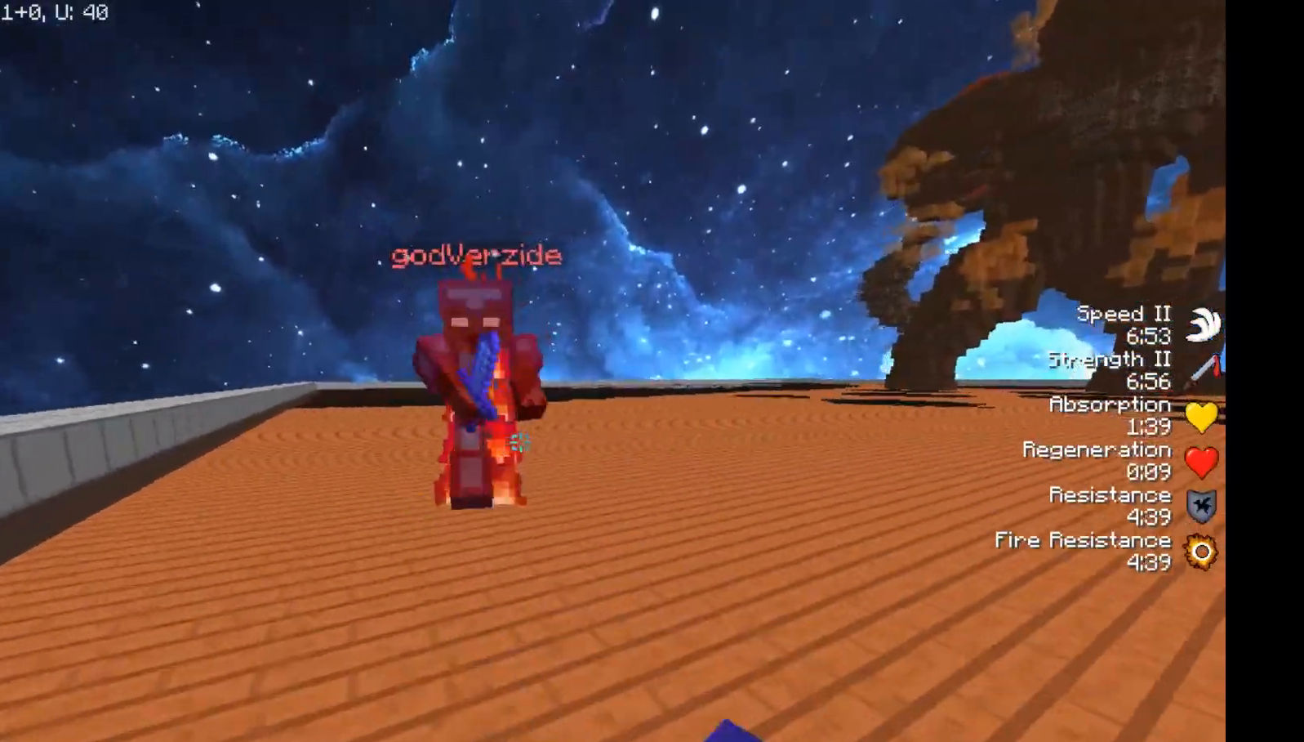
{"keys": ["w"], "mouse": [], "events": [[83, "mouse_left", "down"], [133, "mouse_left", "up"], [183, "mouse_right", "up"], [233, "mouse_left", "down"], [267, "mouse_left", "up"], [333, "mouse_left", "down"], [383, "mouse_left", "up"], [433, "mouse_left", "down"], [483, "mouse_left", "up"]]}
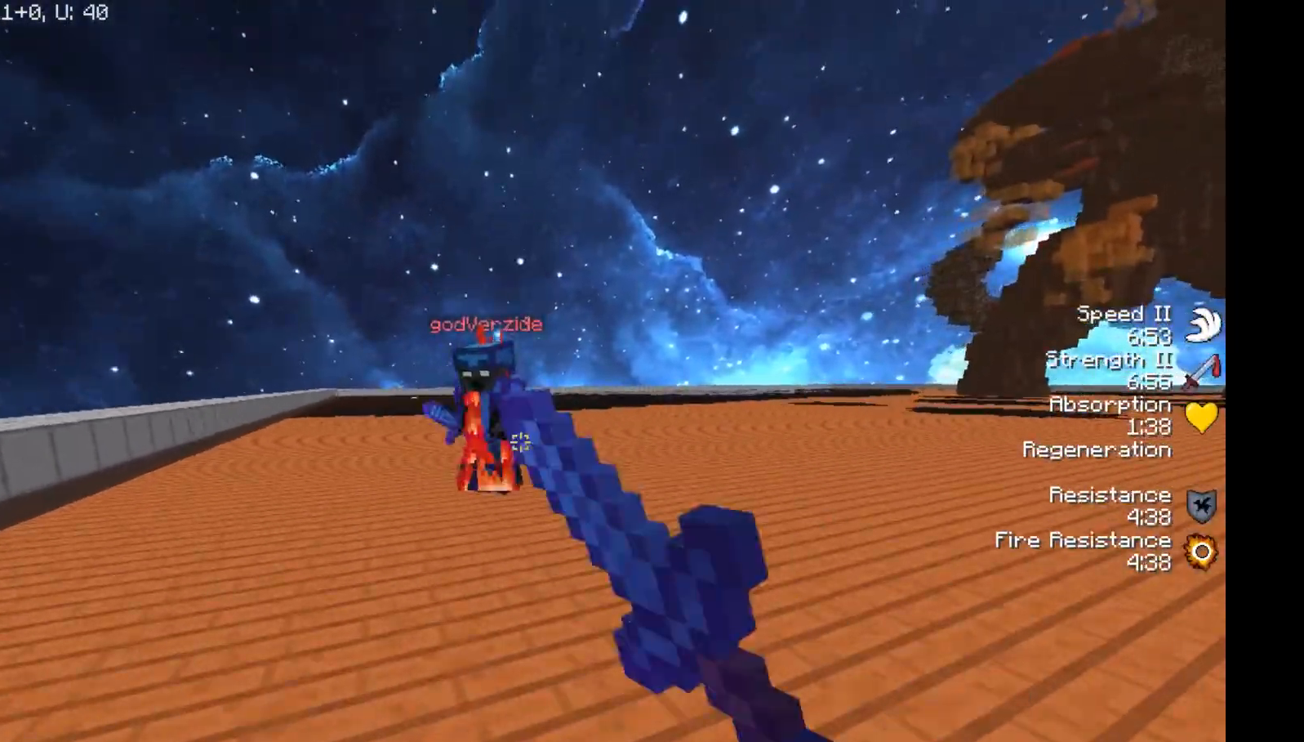
{"keys": ["a", "w"], "mouse": [], "events": [[67, "mouse_left", "down"], [200, "mouse_left", "up"], [300, "mouse_left", "down"], [450, "a", "down"], [483, "mouse_left", "up"]]}
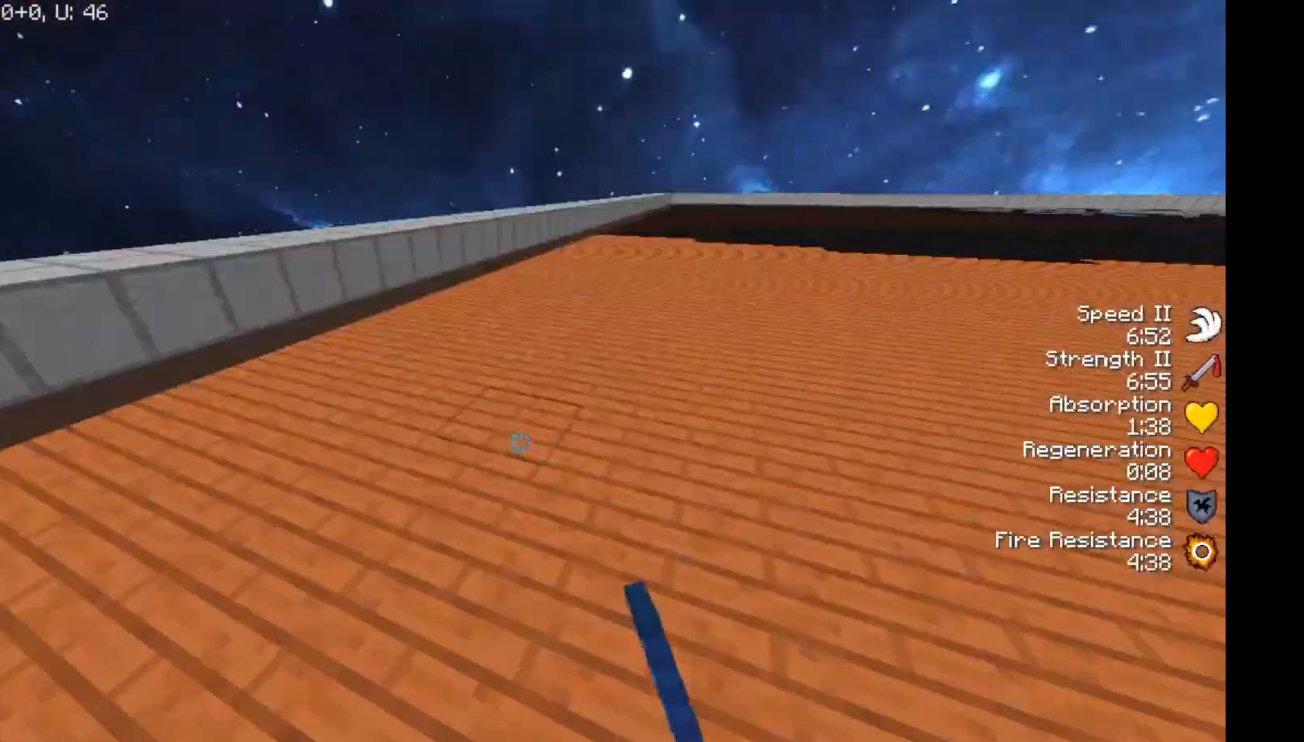
{"keys": ["a", "w"], "mouse": ["left"], "events": [[33, "mouse_left", "down"], [333, "mouse_left", "up"], [400, "mouse_left", "down"], [433, "mouse_left", "up"], [483, "mouse_left", "down"]]}
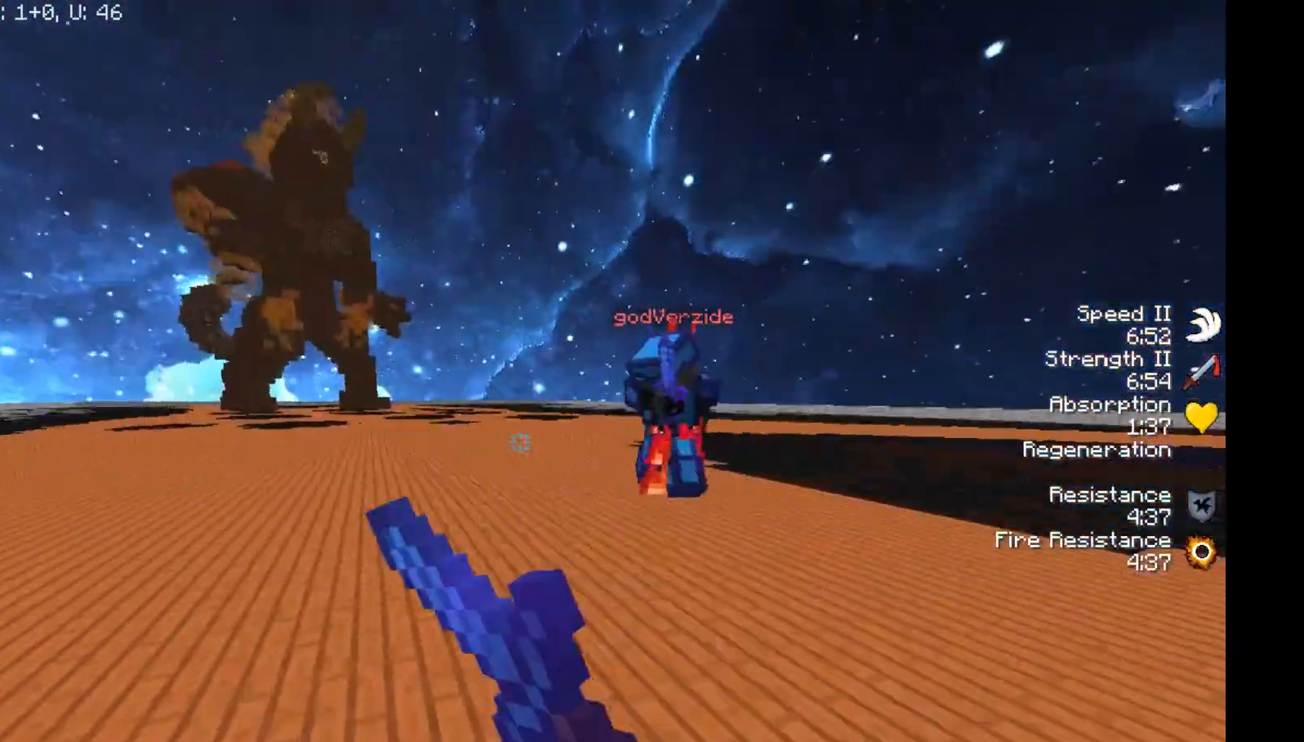
{"keys": ["d", "w"], "mouse": [], "events": [[33, "mouse_left", "up"], [100, "a", "up"], [233, "mouse_left", "down"], [283, "mouse_left", "up"], [333, "mouse_left", "down"], [383, "mouse_left", "up"], [450, "mouse_left", "down"], [483, "d", "down"], [483, "mouse_left", "up"]]}
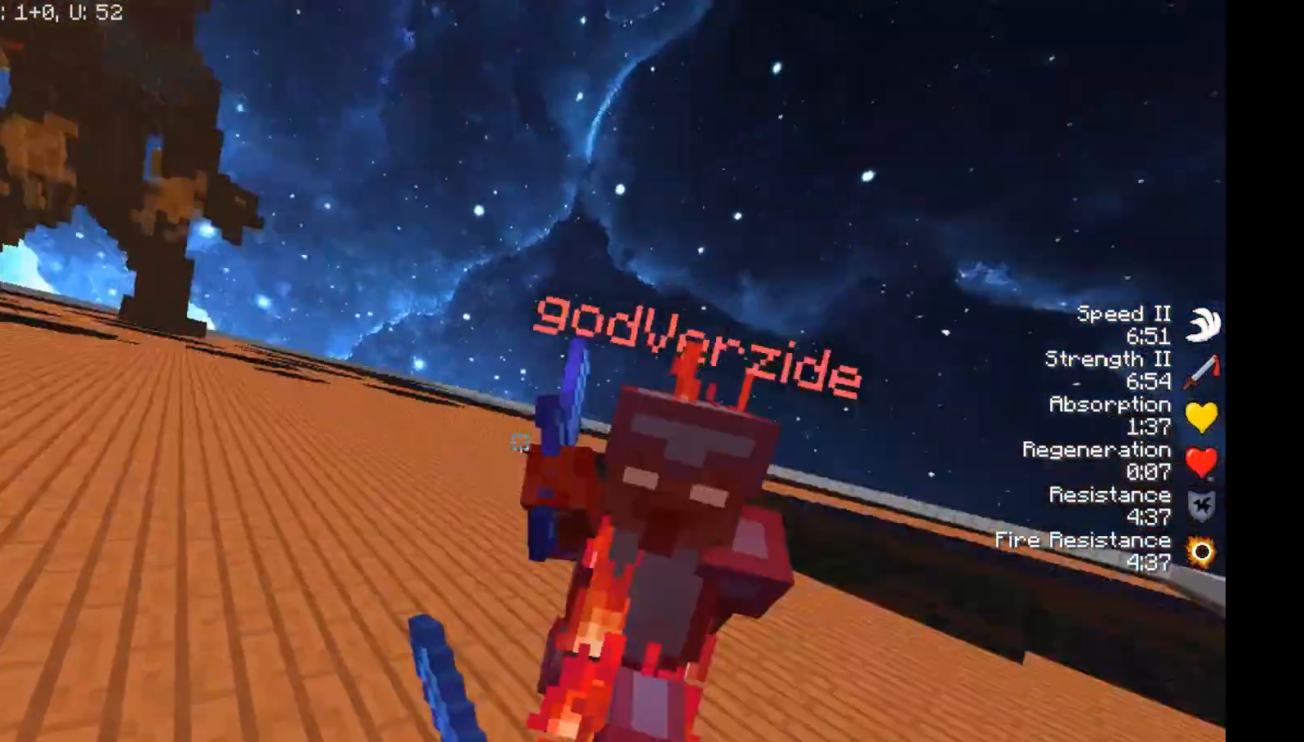
{"keys": ["w"], "mouse": ["left"], "events": [[67, "mouse_left", "down"], [183, "mouse_left", "up"], [300, "d", "up"], [383, "mouse_left", "down"], [433, "mouse_left", "up"], [483, "mouse_left", "down"]]}
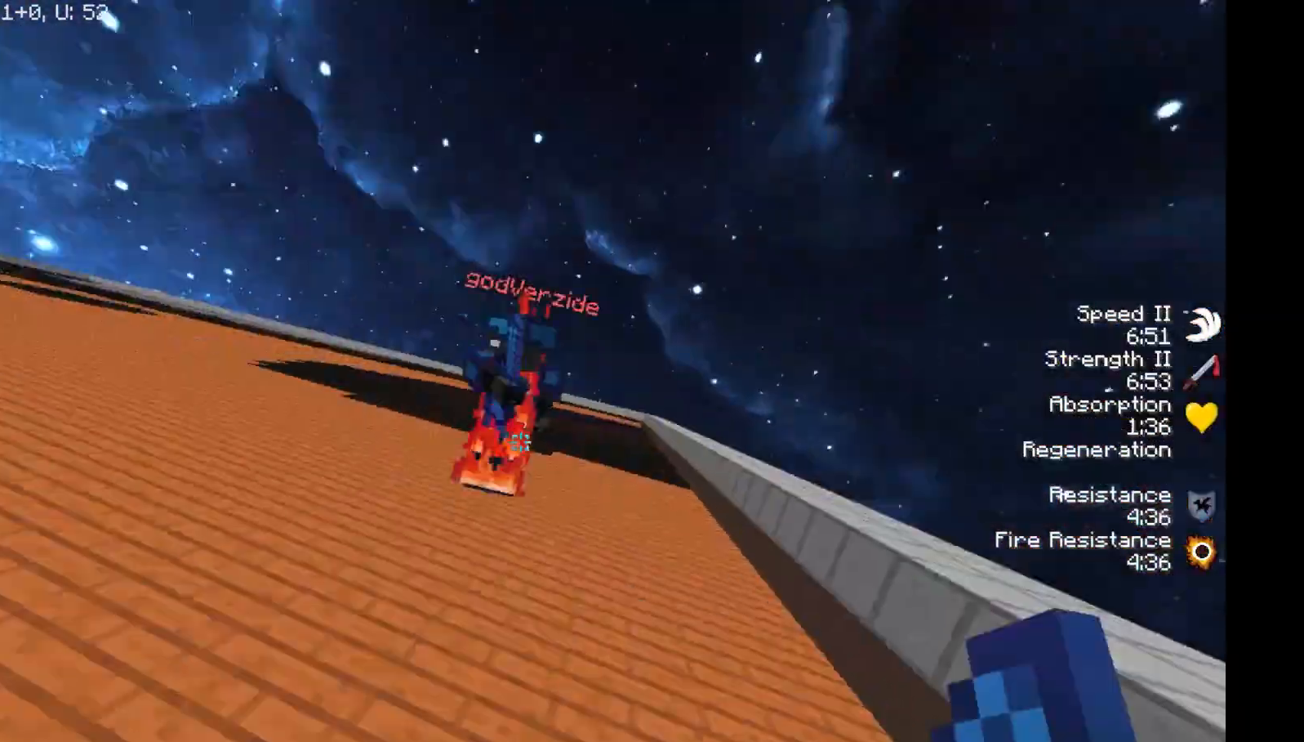
{"keys": ["w"], "mouse": ["left"], "events": [[83, "mouse_left", "up"], [133, "mouse_left", "down"], [283, "mouse_left", "up"], [333, "mouse_left", "down"], [400, "mouse_left", "up"], [483, "mouse_left", "down"]]}
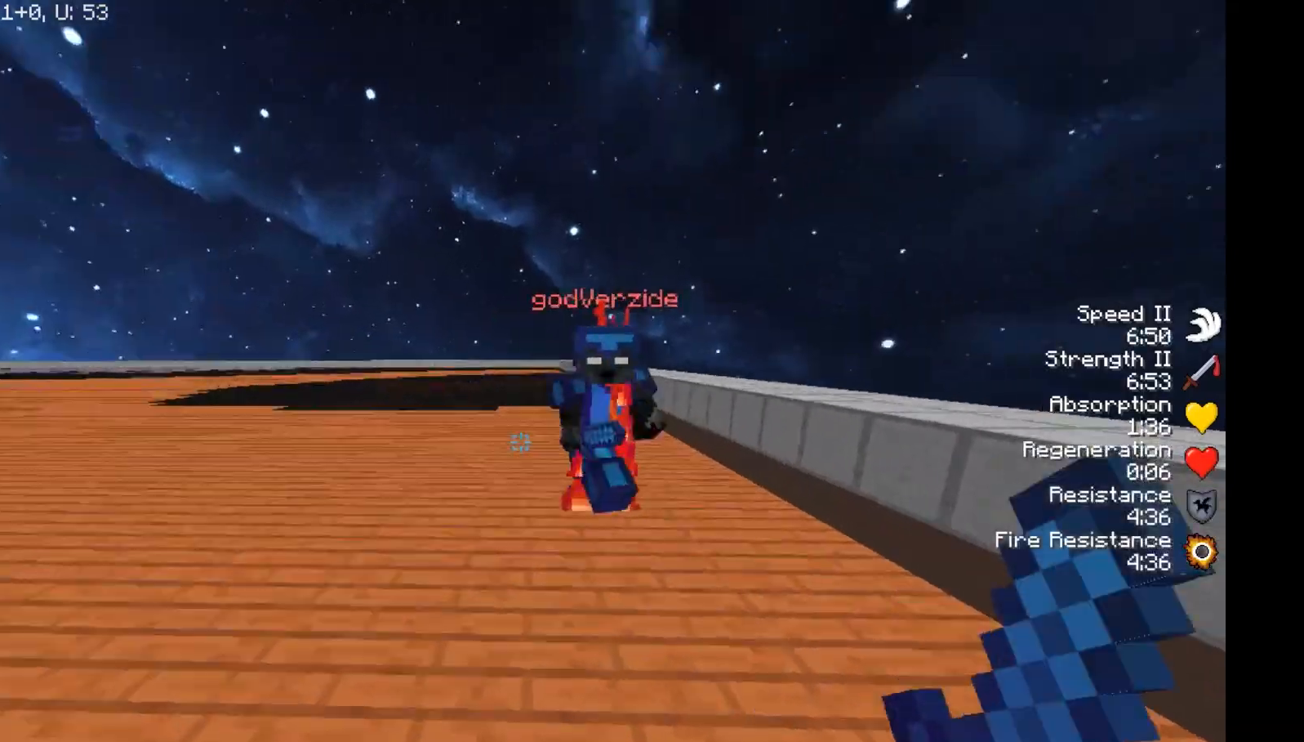
{"keys": ["w"], "mouse": [], "events": [[150, "mouse_left", "up"], [283, "mouse_left", "down"], [383, "mouse_left", "up"], [400, "mouse_left", "down"], [483, "mouse_left", "up"]]}
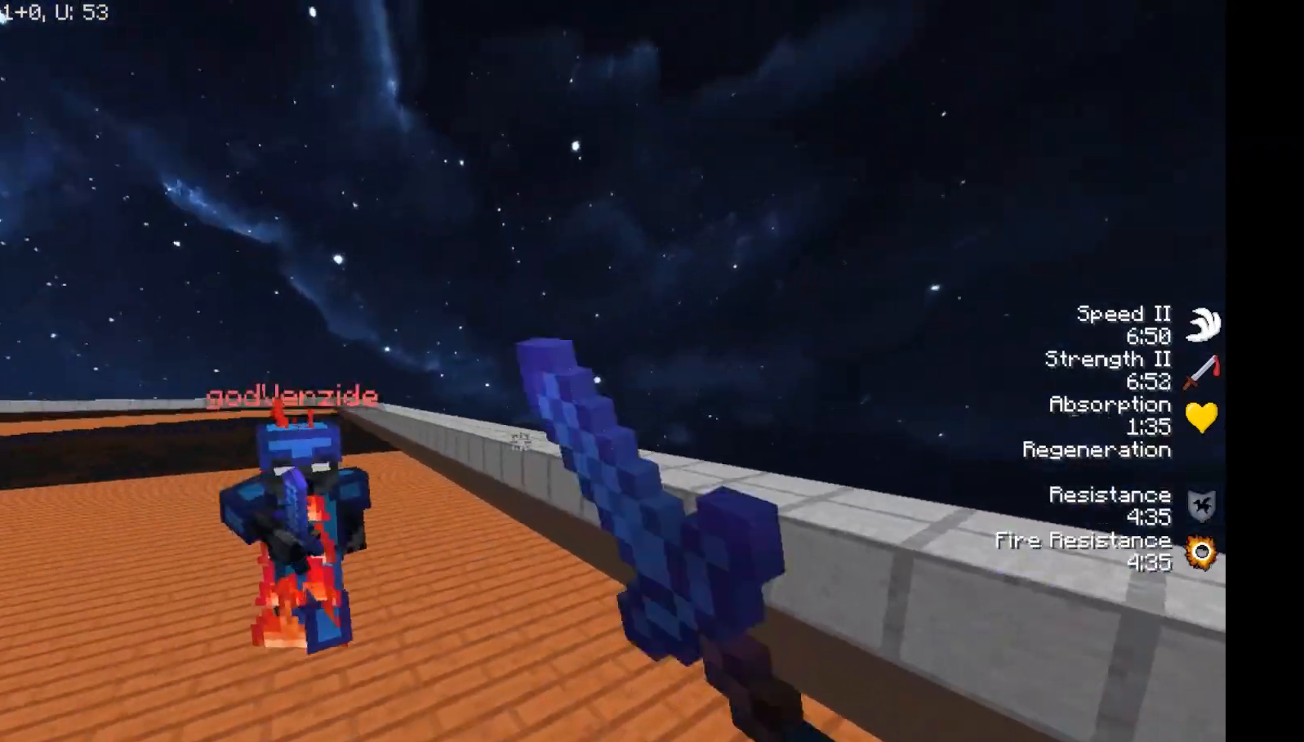
{"keys": ["w"], "mouse": ["left"], "events": [[33, "mouse_left", "down"], [133, "mouse_left", "up"], [183, "mouse_left", "down"], [250, "mouse_left", "up"], [300, "mouse_left", "down"], [333, "mouse_left", "up"], [367, "mouse_left", "down"]]}
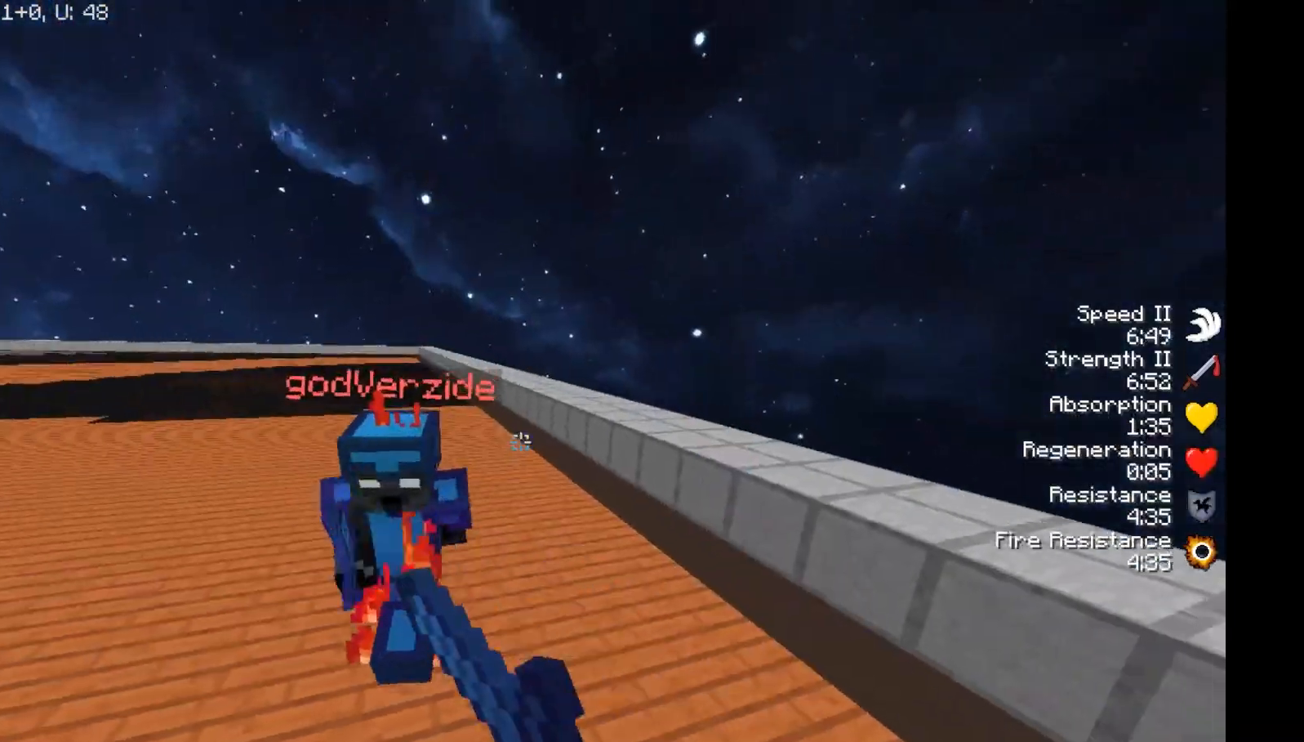
{"keys": ["w"], "mouse": [], "events": [[83, "mouse_left", "up"], [133, "mouse_left", "down"], [183, "mouse_left", "up"], [233, "mouse_left", "down"], [300, "mouse_left", "up"], [317, "mouse_left", "down"], [367, "mouse_left", "up"], [417, "mouse_left", "down"], [467, "mouse_left", "up"]]}